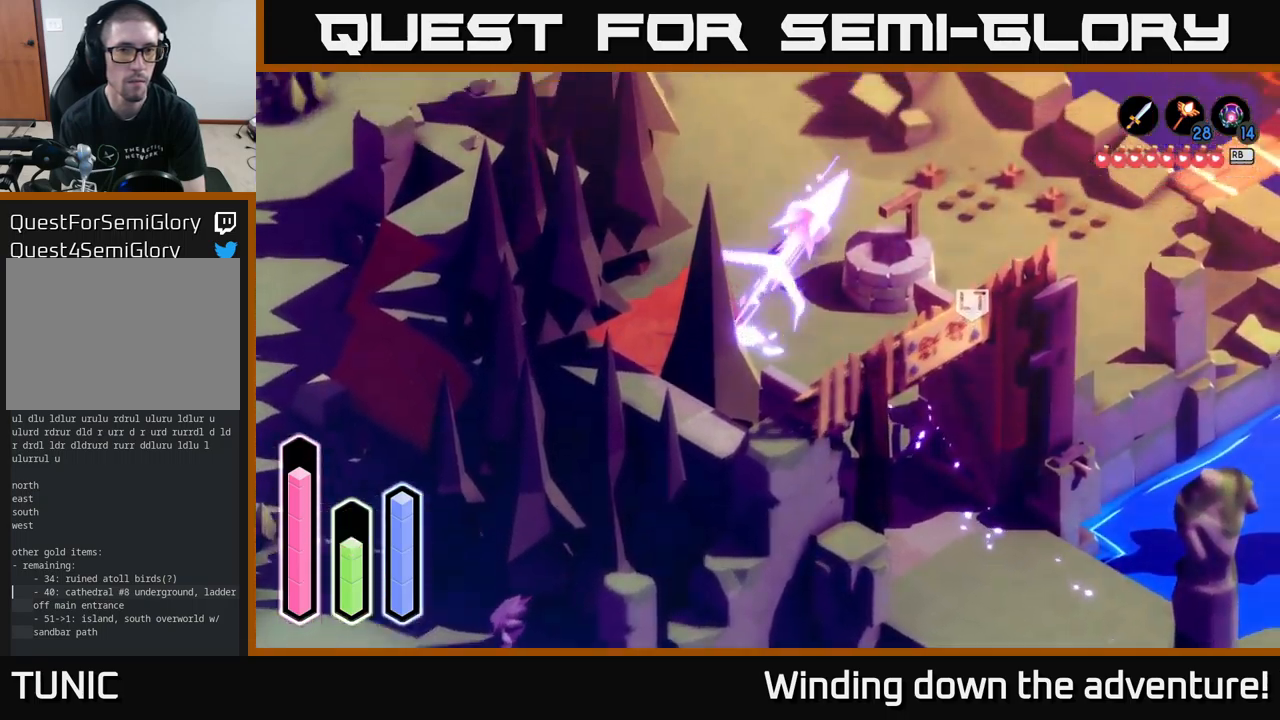
Gameplay with a controller (Xbox layout); each line is a JSON object with the inputs held at the frame after it. "events" lists button and stick changes between this image and that frame as [ms after this image, input, new state], when the widget could be followed in between.
{"buttons": [], "left_stick": "up-left", "right_stick": "center", "events": [[117, "A", "up"], [367, "left_stick", "up-left"]]}
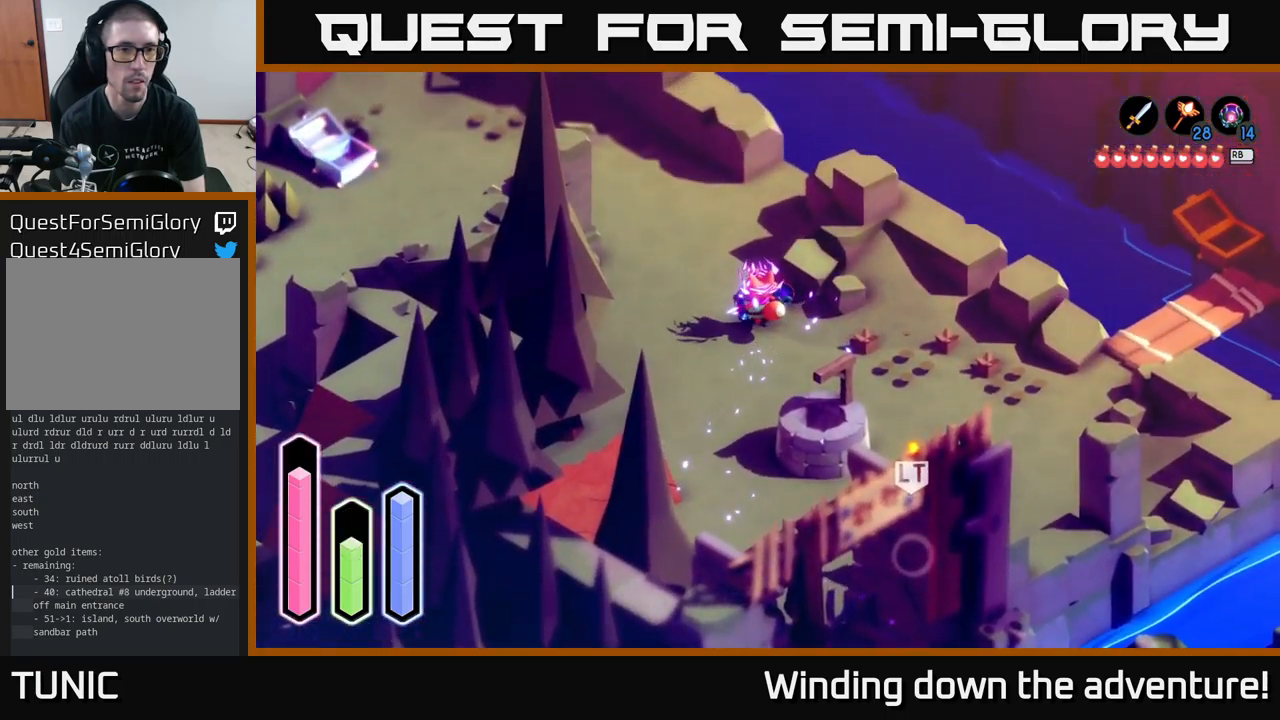
{"buttons": [], "left_stick": "up-left", "right_stick": "center", "events": [[283, "A", "down"], [500, "A", "up"]]}
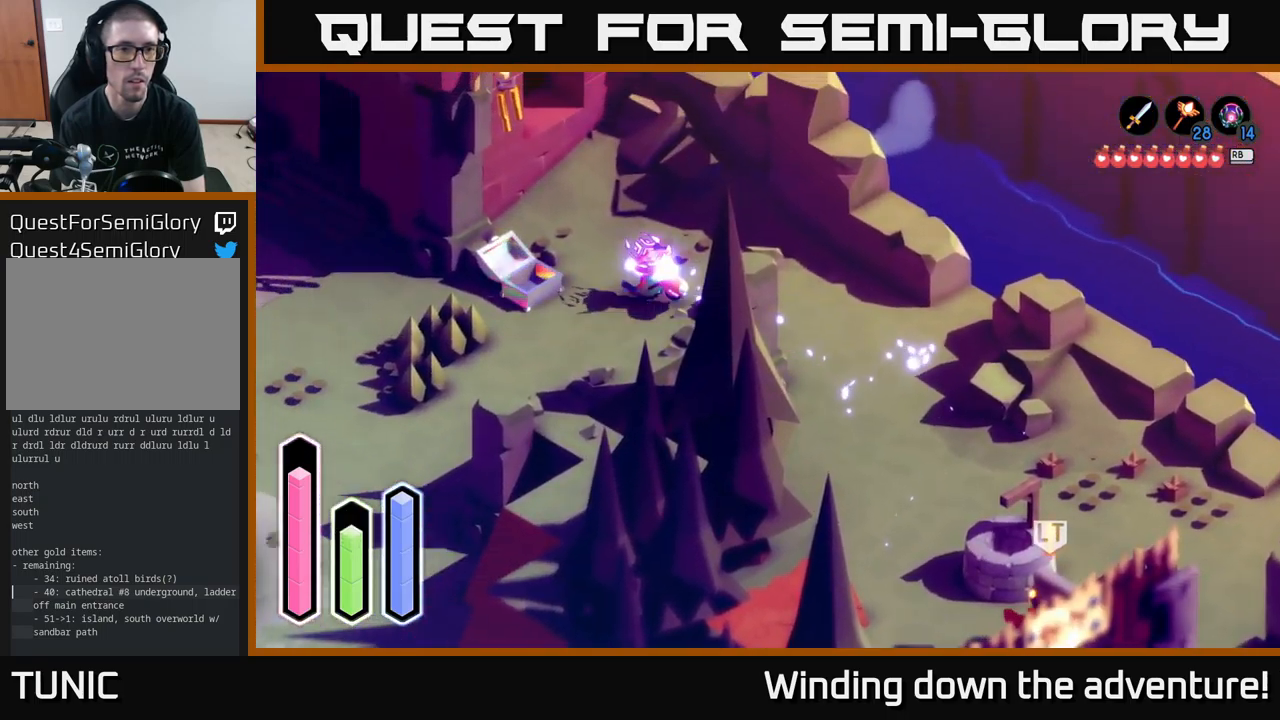
{"buttons": [], "left_stick": "down-left", "right_stick": "center", "events": [[167, "left_stick", "left"], [317, "left_stick", "down-left"], [333, "A", "down"], [500, "A", "up"]]}
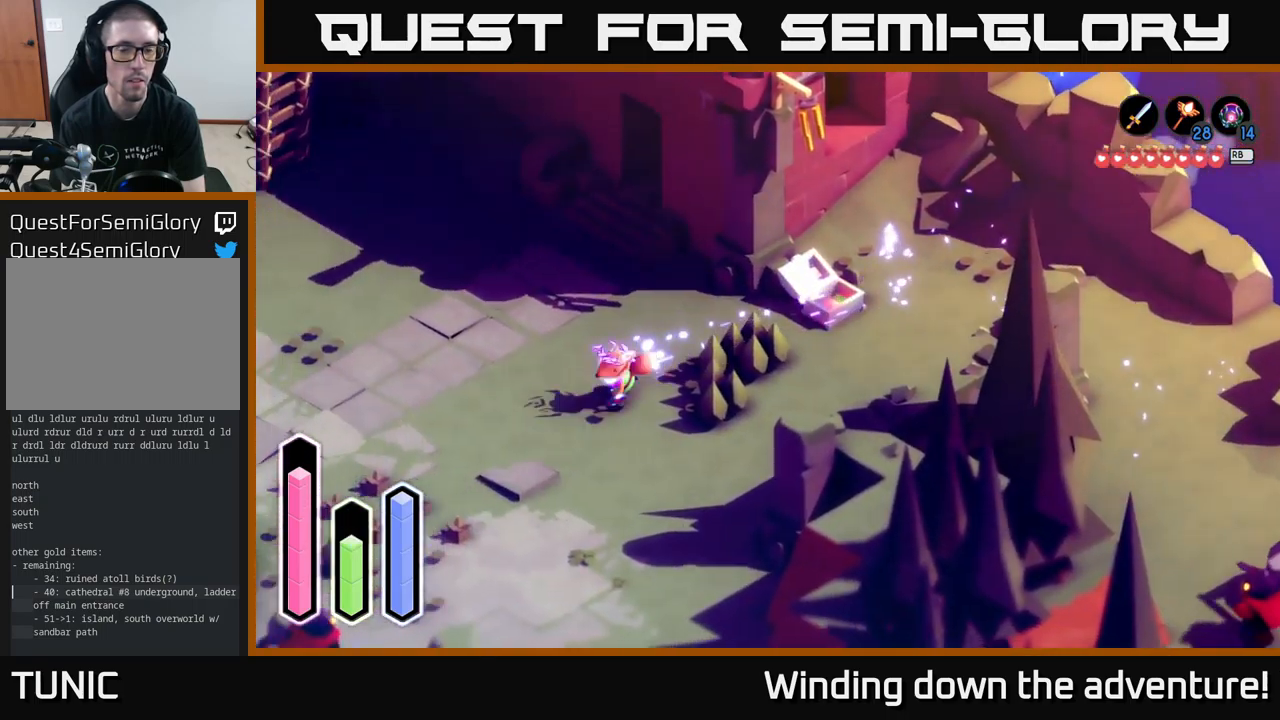
{"buttons": [], "left_stick": "up-right", "right_stick": "center", "events": [[83, "left_stick", "up-left"], [283, "A", "down"], [367, "A", "up"], [383, "left_stick", "up-right"]]}
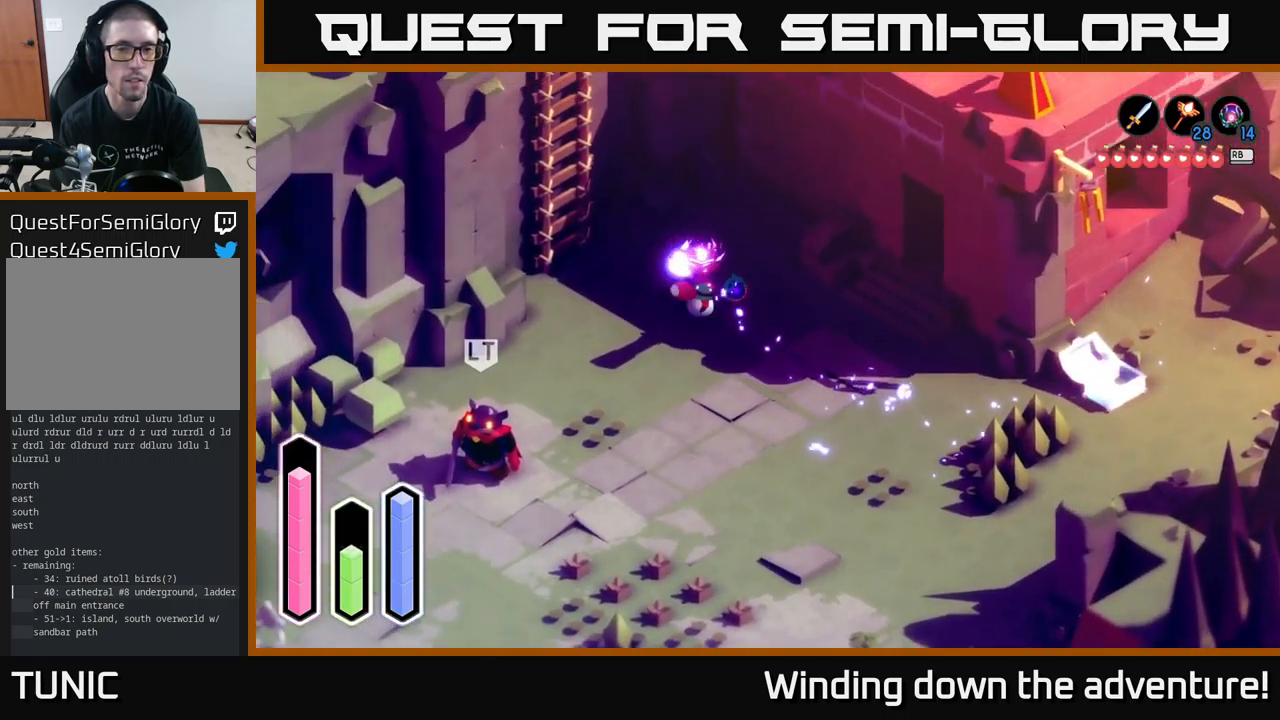
{"buttons": [], "left_stick": "right", "right_stick": "center", "events": [[33, "left_stick", "right"], [267, "left_stick", "down-right"], [450, "left_stick", "right"]]}
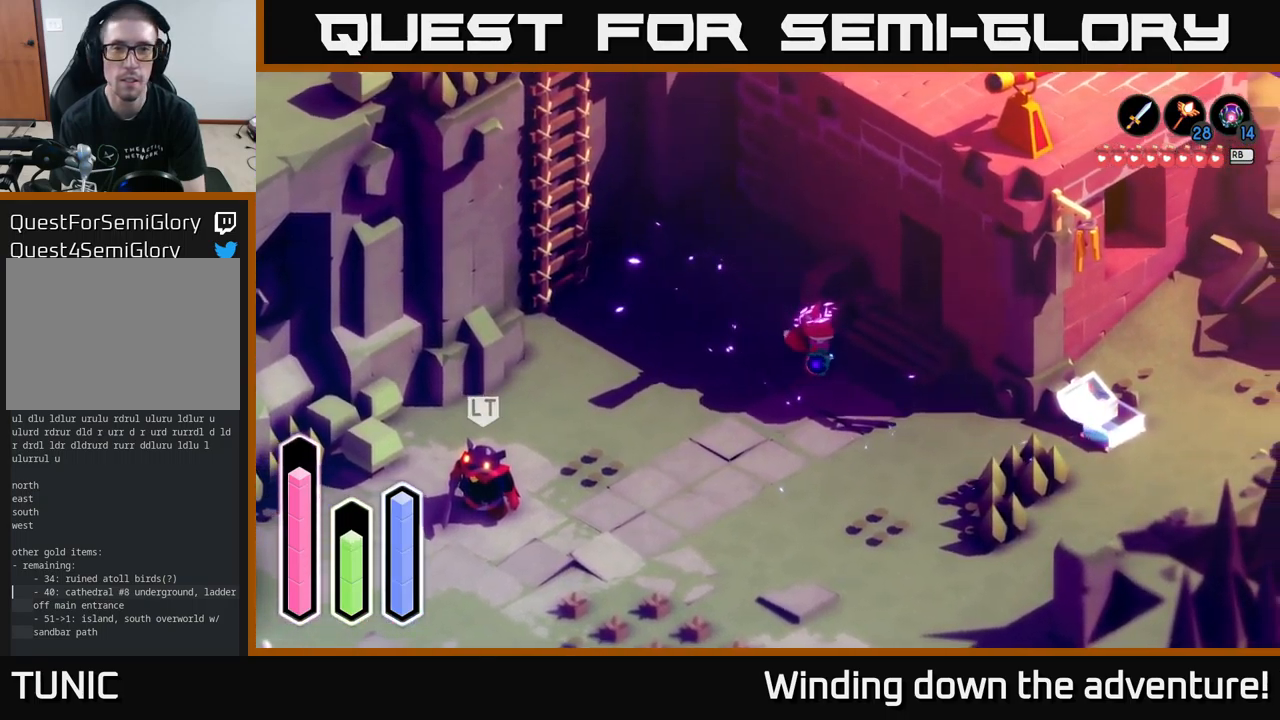
{"buttons": [], "left_stick": "up-right", "right_stick": "center", "events": [[233, "left_stick", "up-right"]]}
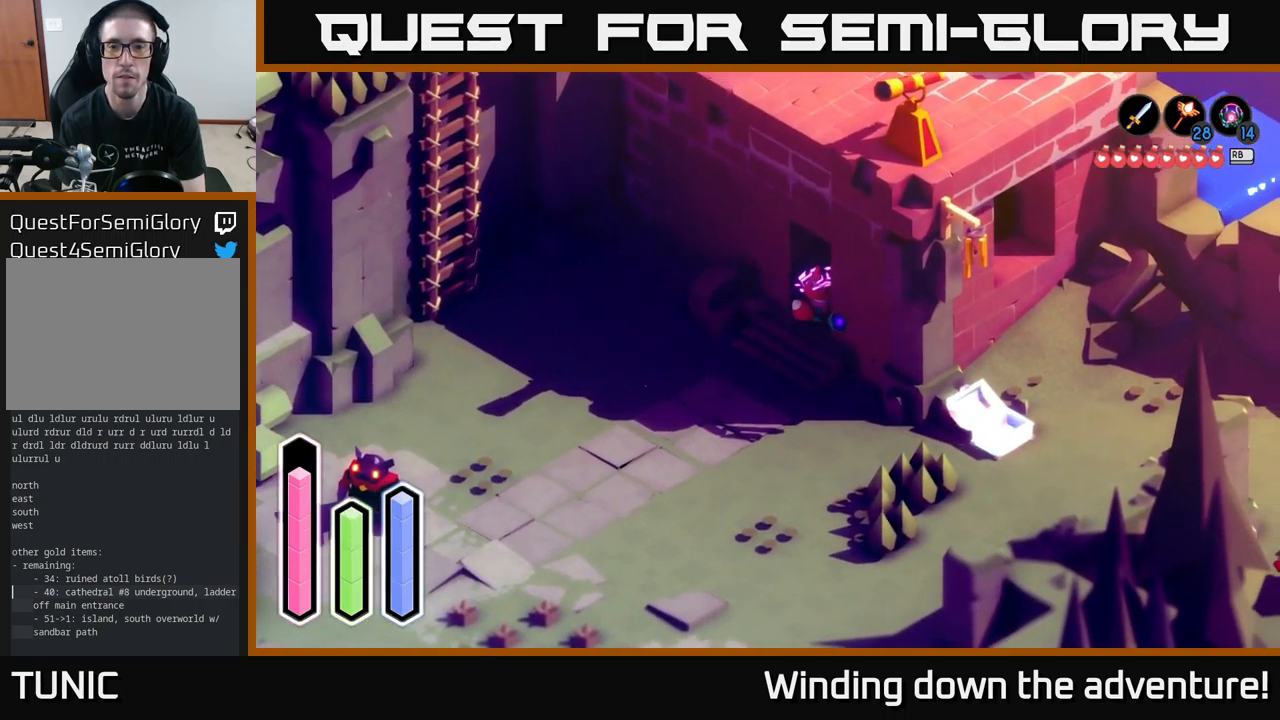
{"buttons": [], "left_stick": "up-right", "right_stick": "center", "events": []}
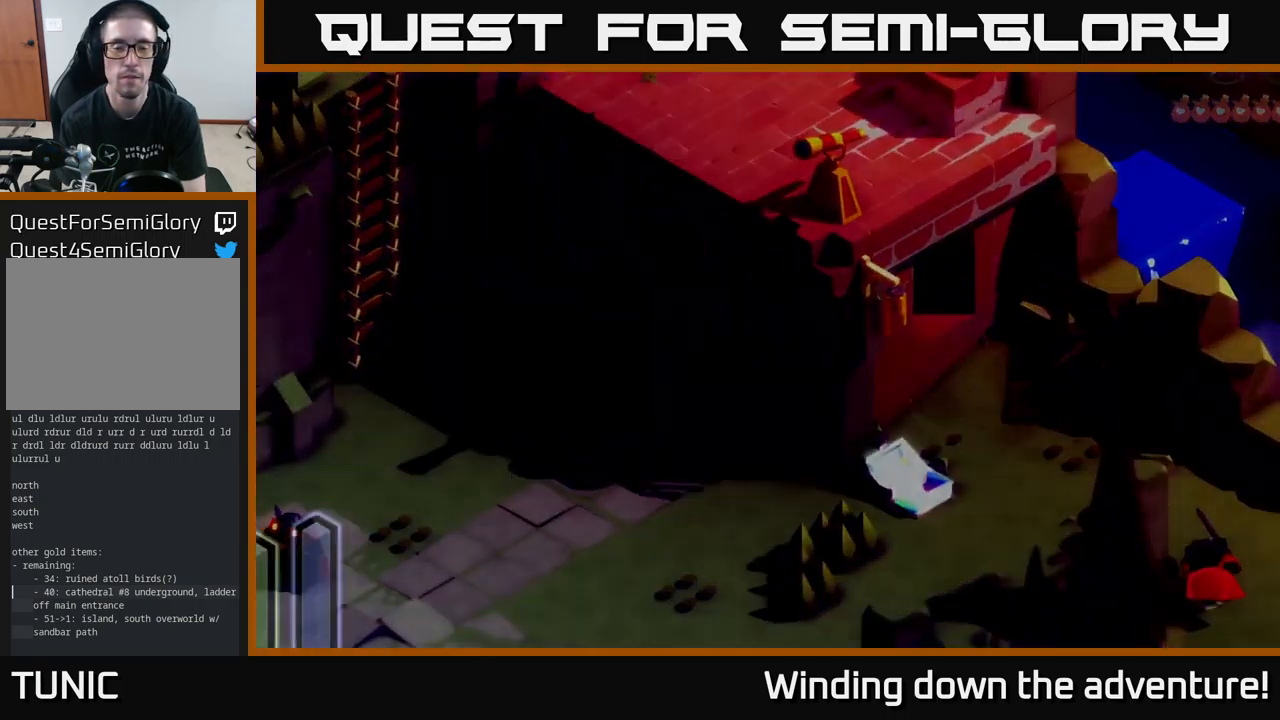
{"buttons": [], "left_stick": "center", "right_stick": "center", "events": [[284, "left_stick", "up"], [400, "left_stick", "center"]]}
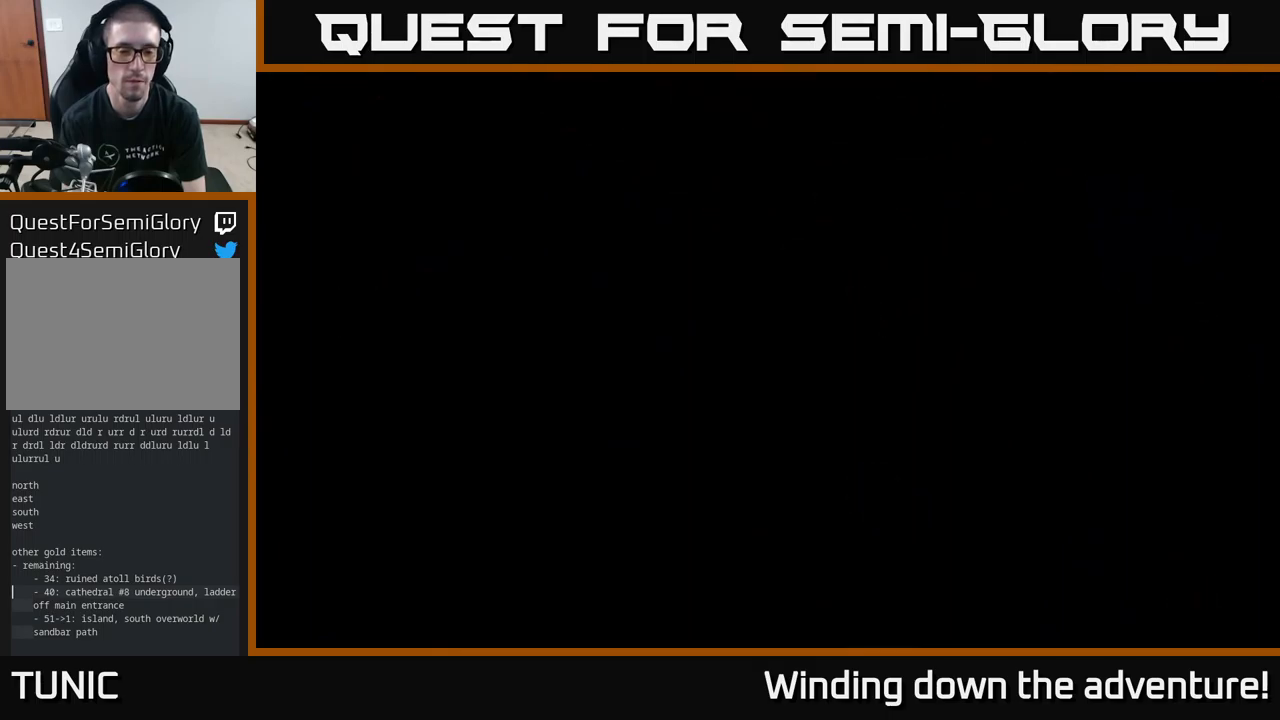
{"buttons": [], "left_stick": "up", "right_stick": "center", "events": [[117, "left_stick", "up"]]}
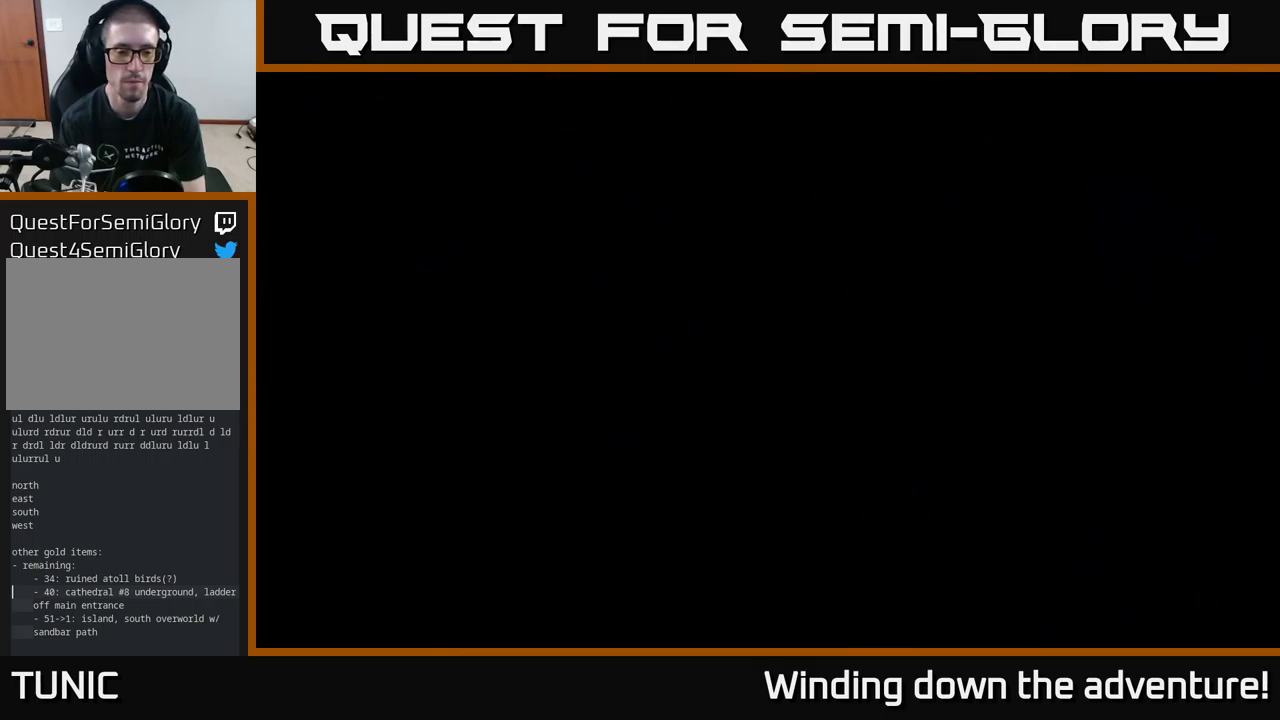
{"buttons": [], "left_stick": "up-left", "right_stick": "center", "events": [[200, "left_stick", "up-left"]]}
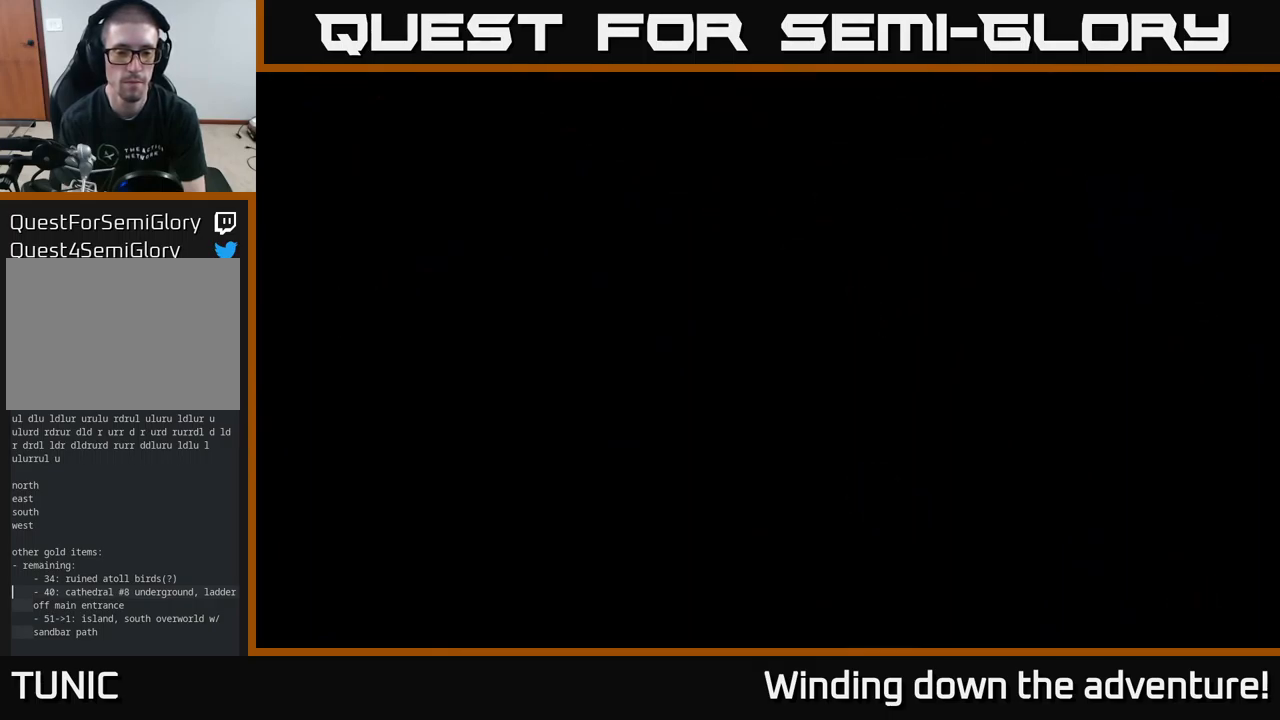
{"buttons": [], "left_stick": "up", "right_stick": "center", "events": [[350, "left_stick", "up"]]}
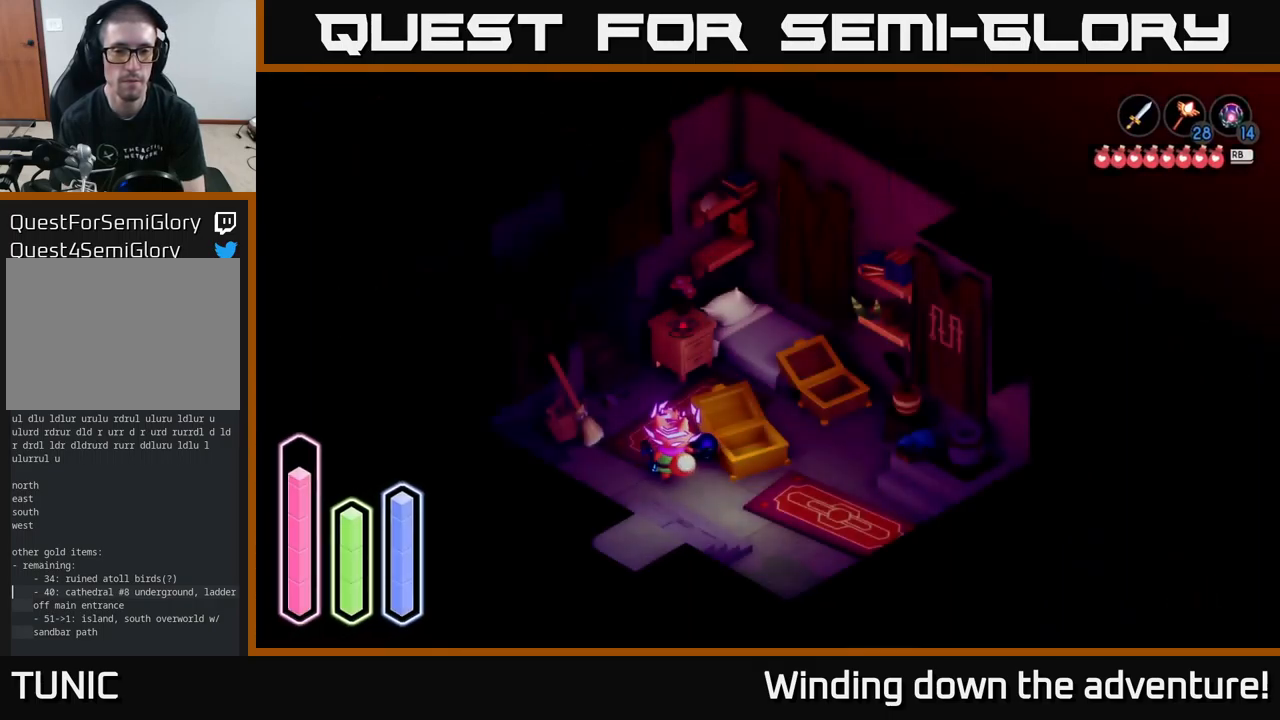
{"buttons": [], "left_stick": "up-left", "right_stick": "center", "events": [[400, "left_stick", "up-left"]]}
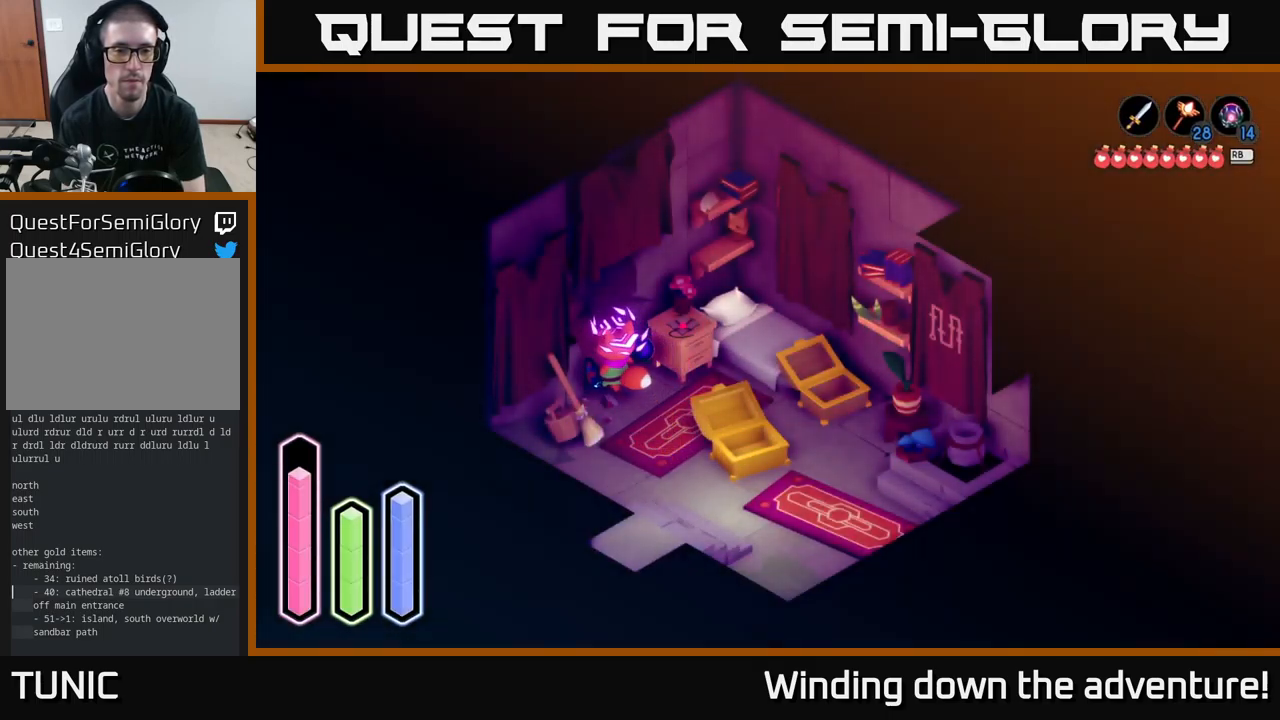
{"buttons": [], "left_stick": "up-left", "right_stick": "center", "events": []}
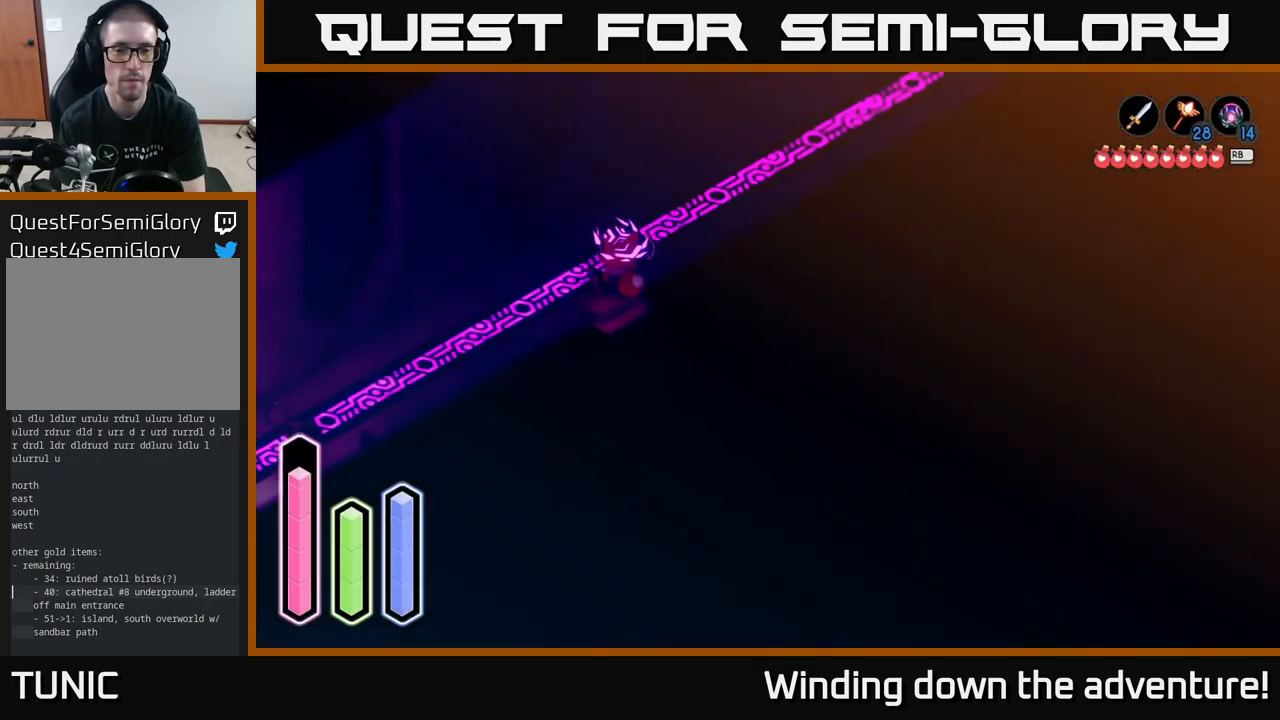
{"buttons": ["A"], "left_stick": "up-right", "right_stick": "center", "events": [[117, "left_stick", "up"], [284, "left_stick", "up-right"], [467, "A", "down"]]}
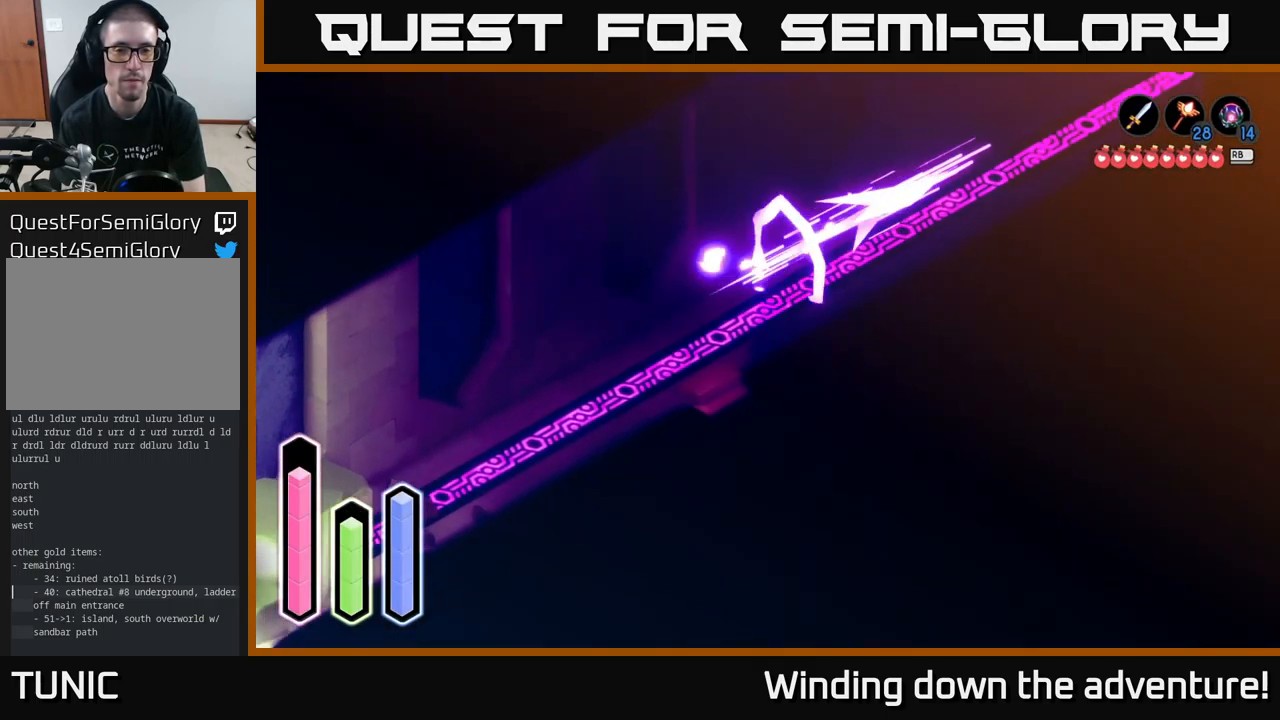
{"buttons": [], "left_stick": "up-right", "right_stick": "center", "events": [[134, "A", "up"], [300, "A", "down"], [467, "A", "up"]]}
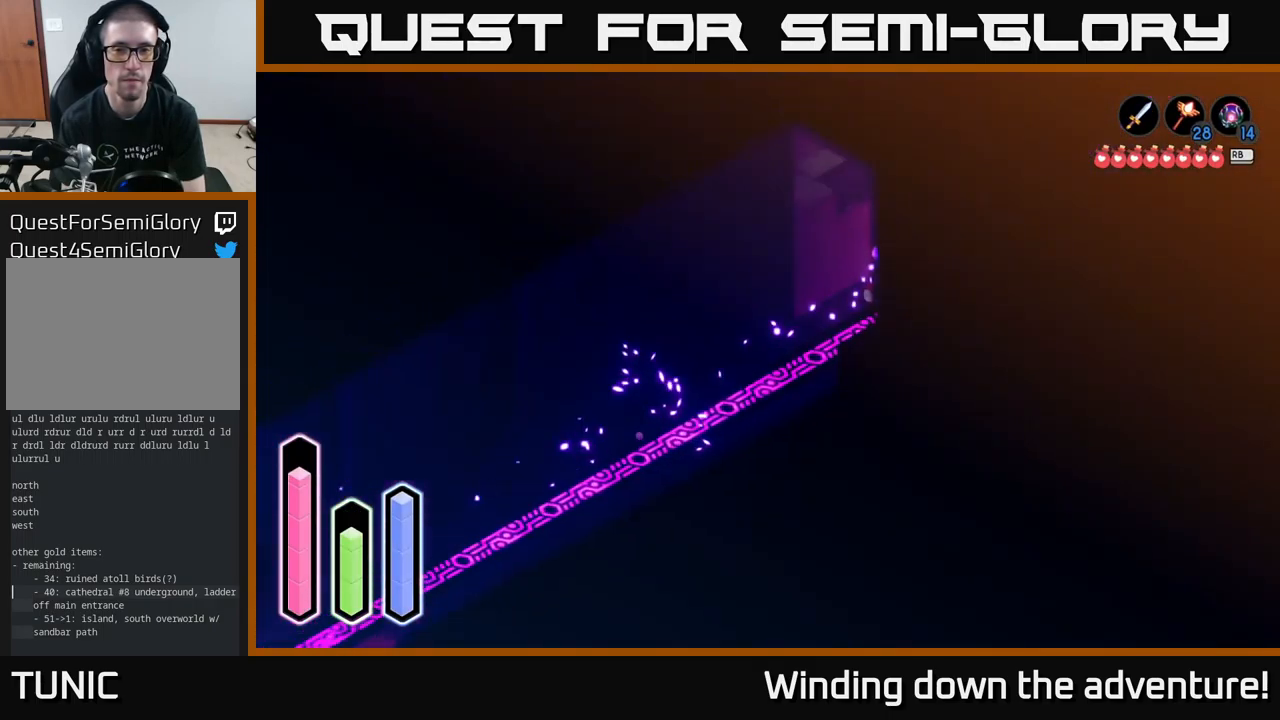
{"buttons": [], "left_stick": "right", "right_stick": "center", "events": [[134, "A", "down"], [284, "A", "up"], [334, "left_stick", "right"]]}
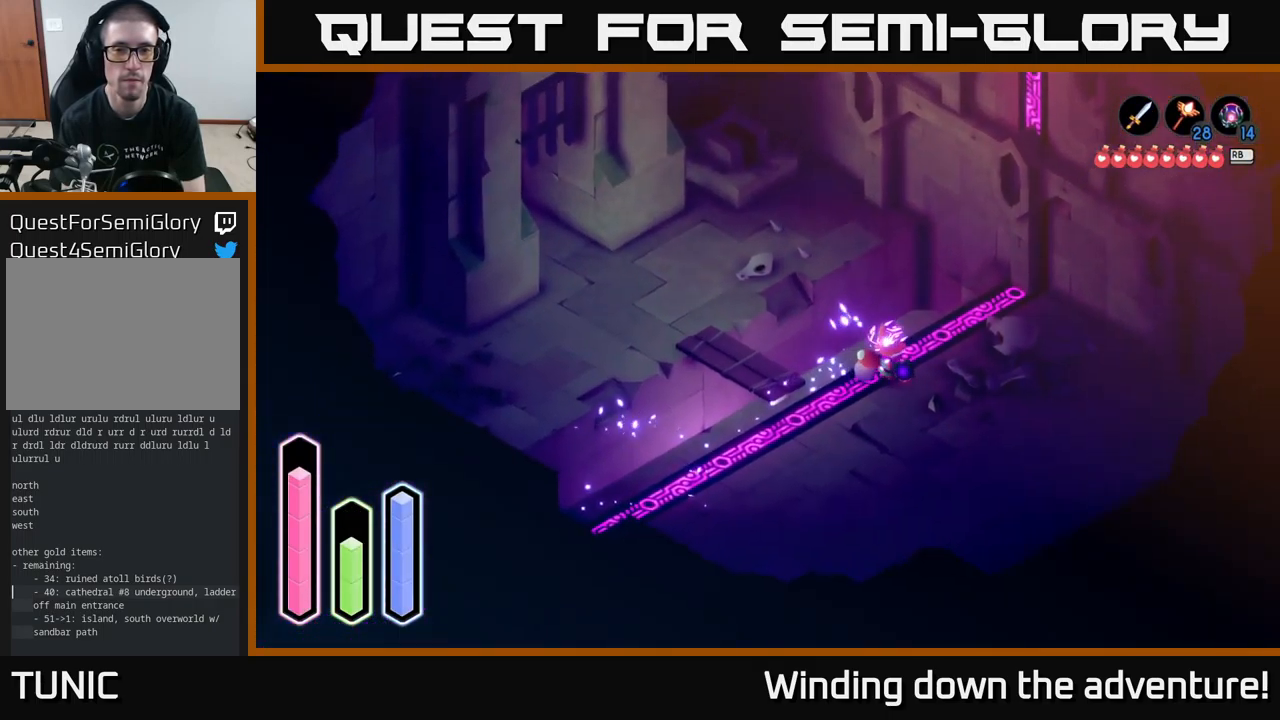
{"buttons": ["A"], "left_stick": "down-right", "right_stick": "center", "events": [[67, "left_stick", "down-right"], [217, "left_stick", "down"], [384, "left_stick", "down-right"], [417, "A", "down"]]}
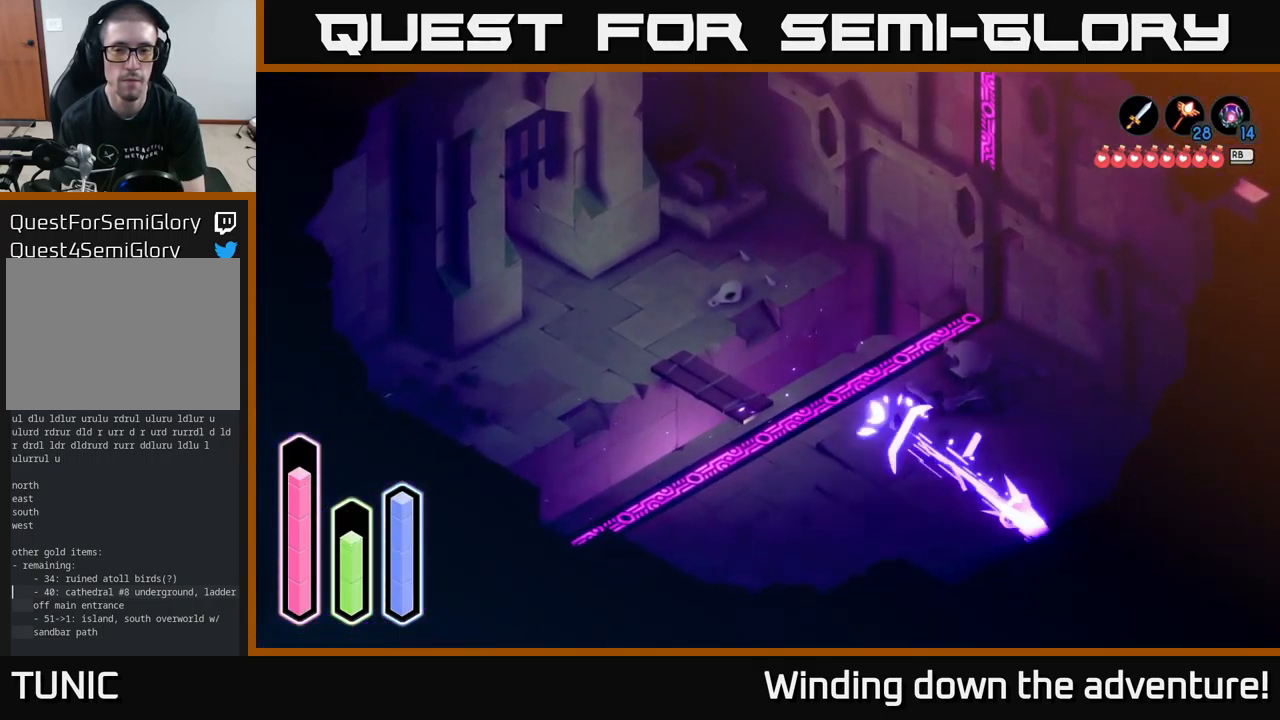
{"buttons": [], "left_stick": "down-right", "right_stick": "center", "events": [[117, "A", "up"]]}
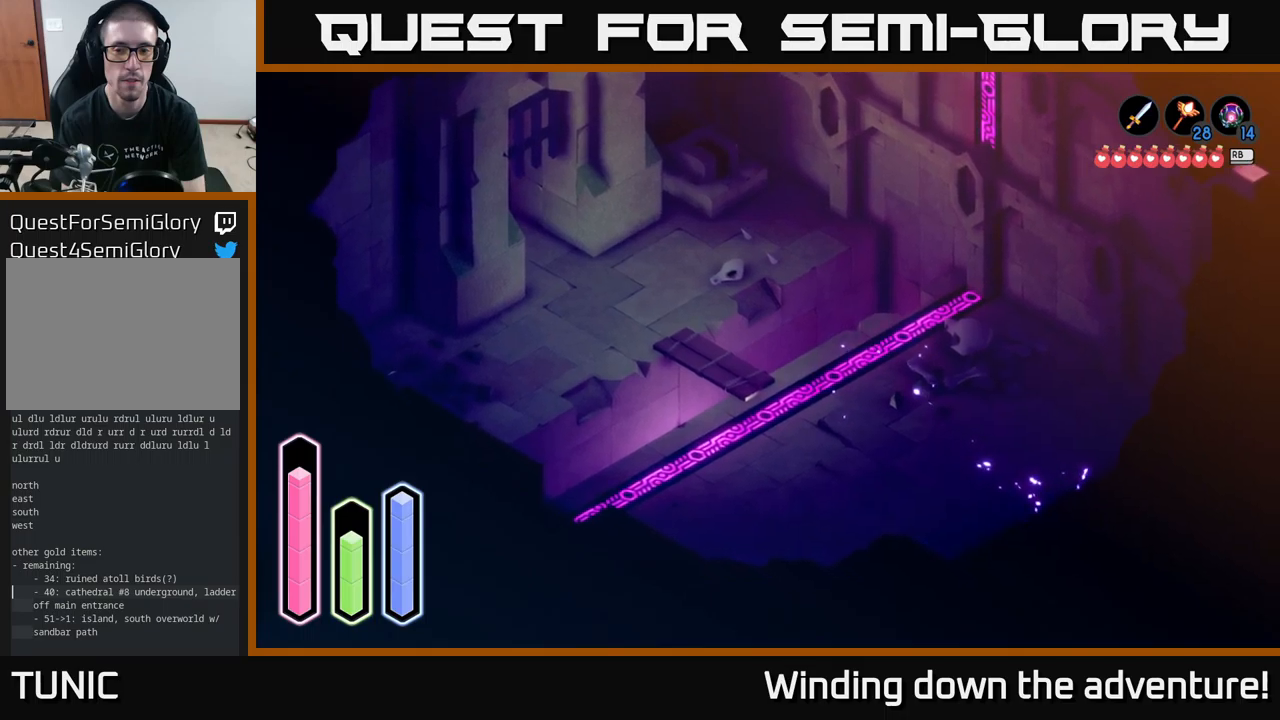
{"buttons": [], "left_stick": "down-right", "right_stick": "center", "events": [[150, "left_stick", "down"], [316, "left_stick", "down-right"]]}
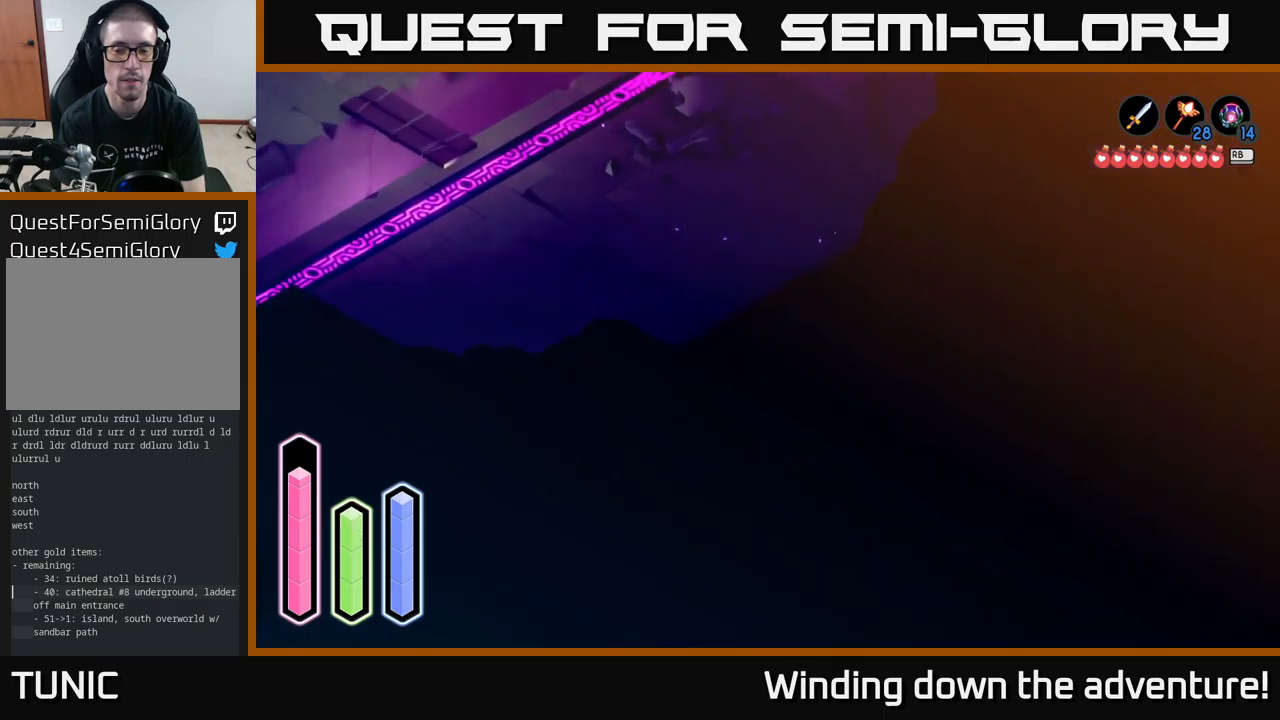
{"buttons": [], "left_stick": "down-right", "right_stick": "center", "events": []}
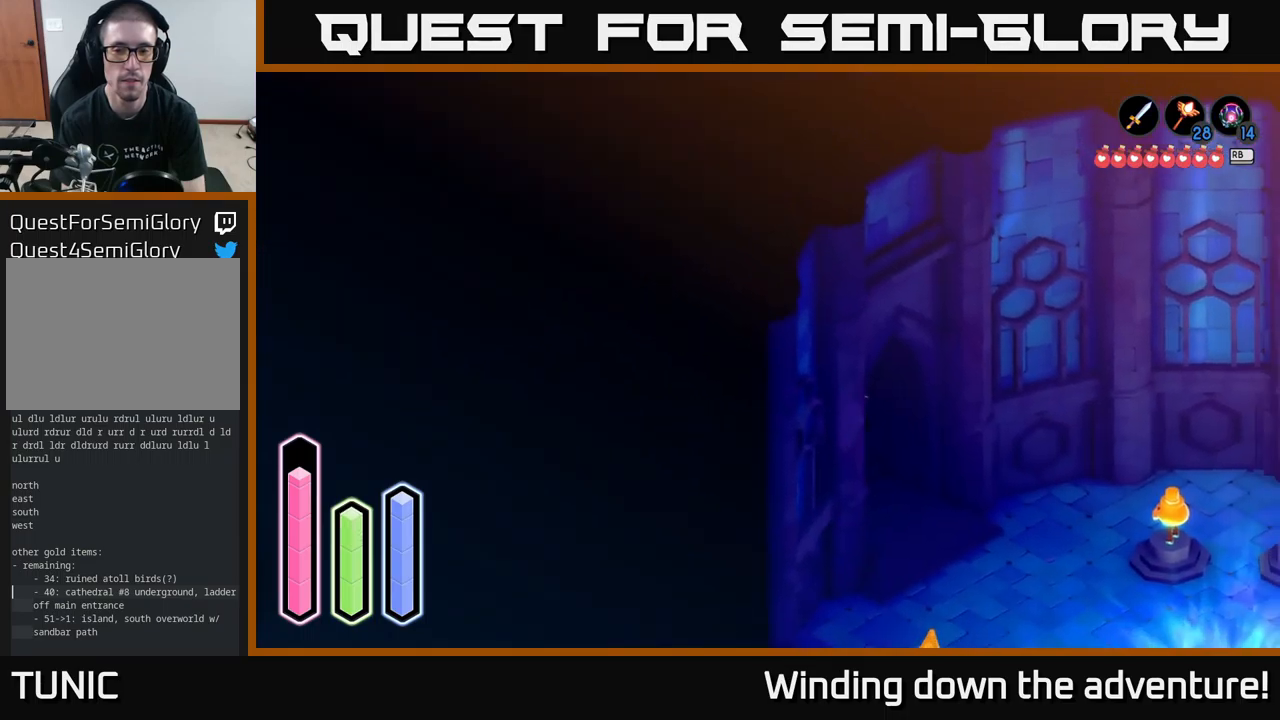
{"buttons": [], "left_stick": "down-right", "right_stick": "center", "events": []}
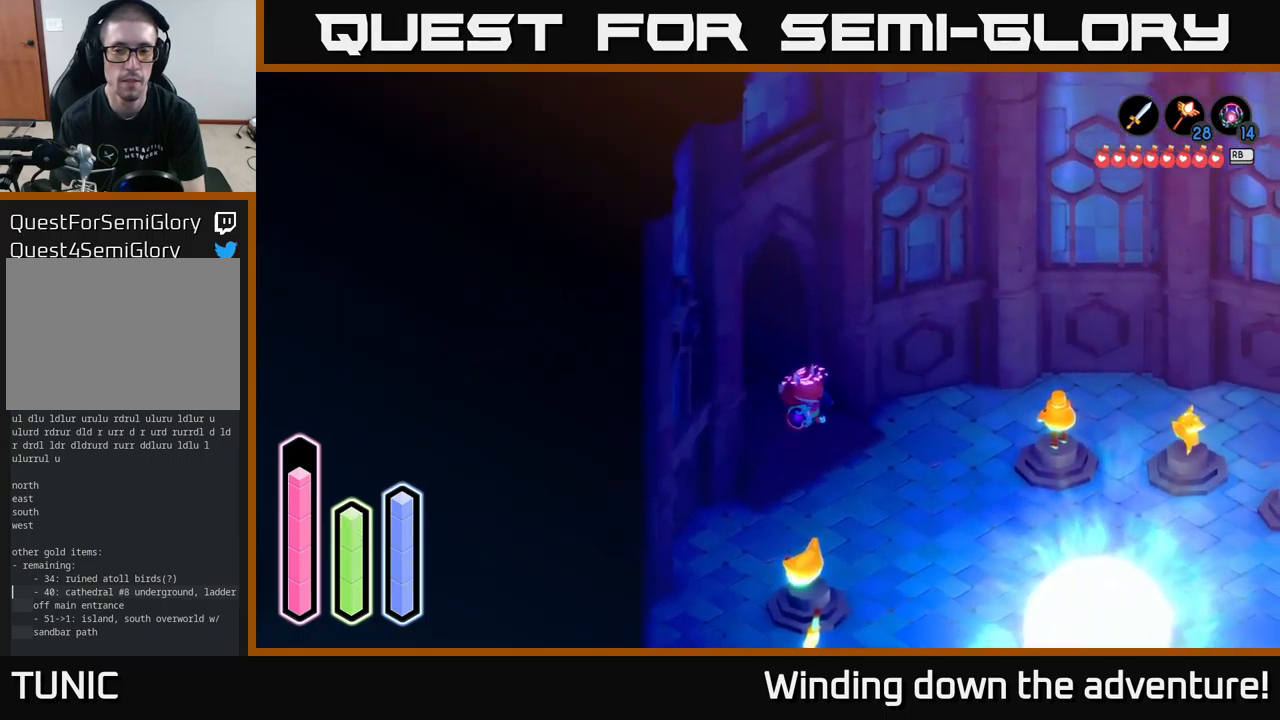
{"buttons": [], "left_stick": "down-right", "right_stick": "center", "events": []}
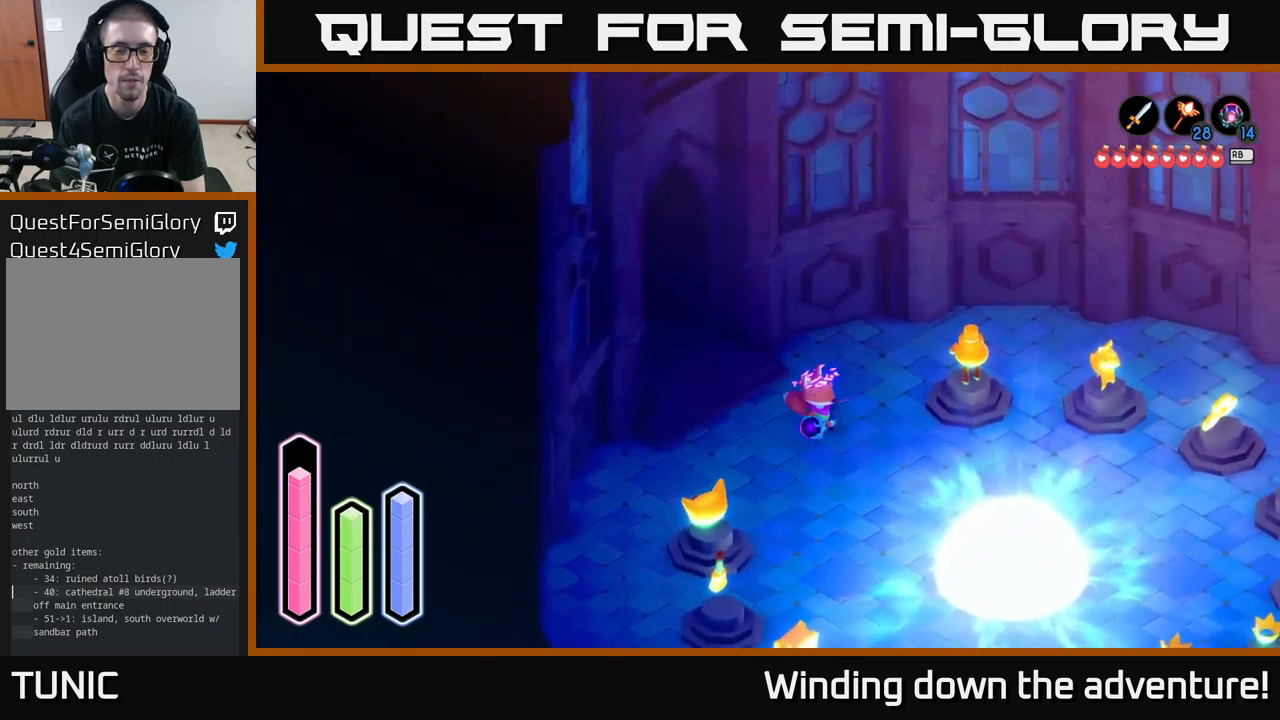
{"buttons": [], "left_stick": "right", "right_stick": "center", "events": [[116, "left_stick", "right"]]}
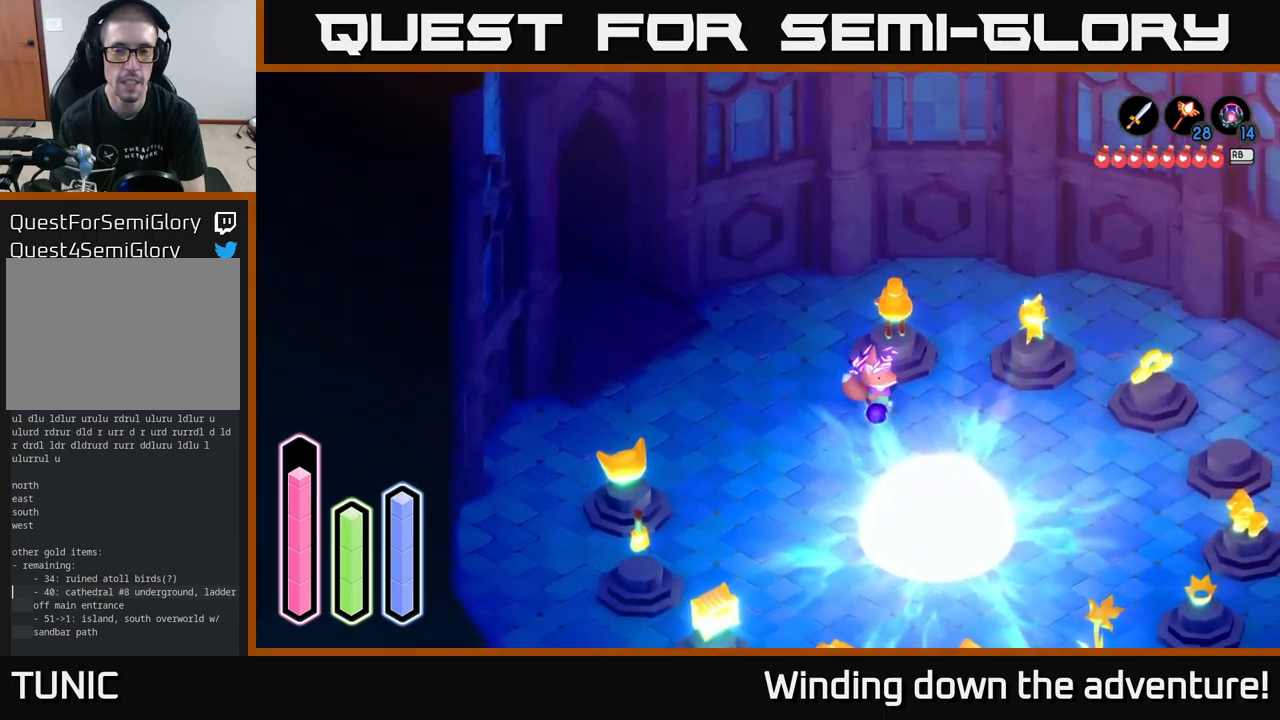
{"buttons": [], "left_stick": "right", "right_stick": "center", "events": []}
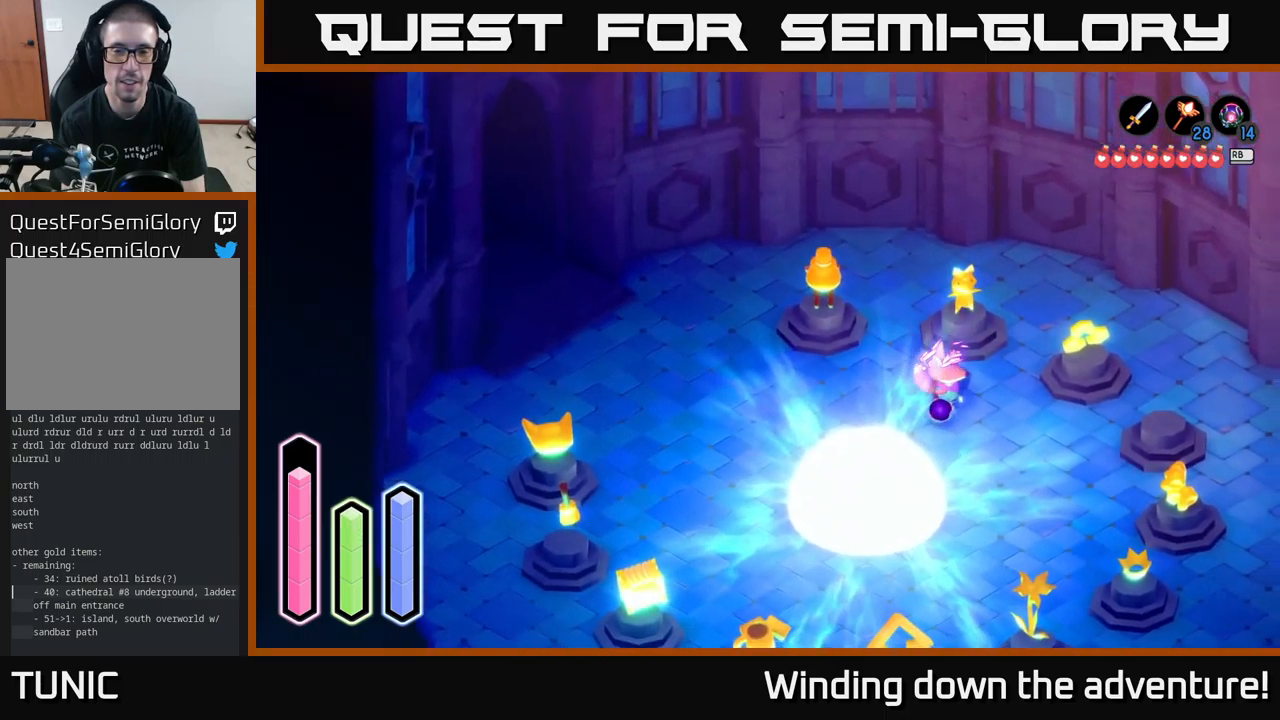
{"buttons": [], "left_stick": "down-right", "right_stick": "center", "events": [[66, "left_stick", "down-right"]]}
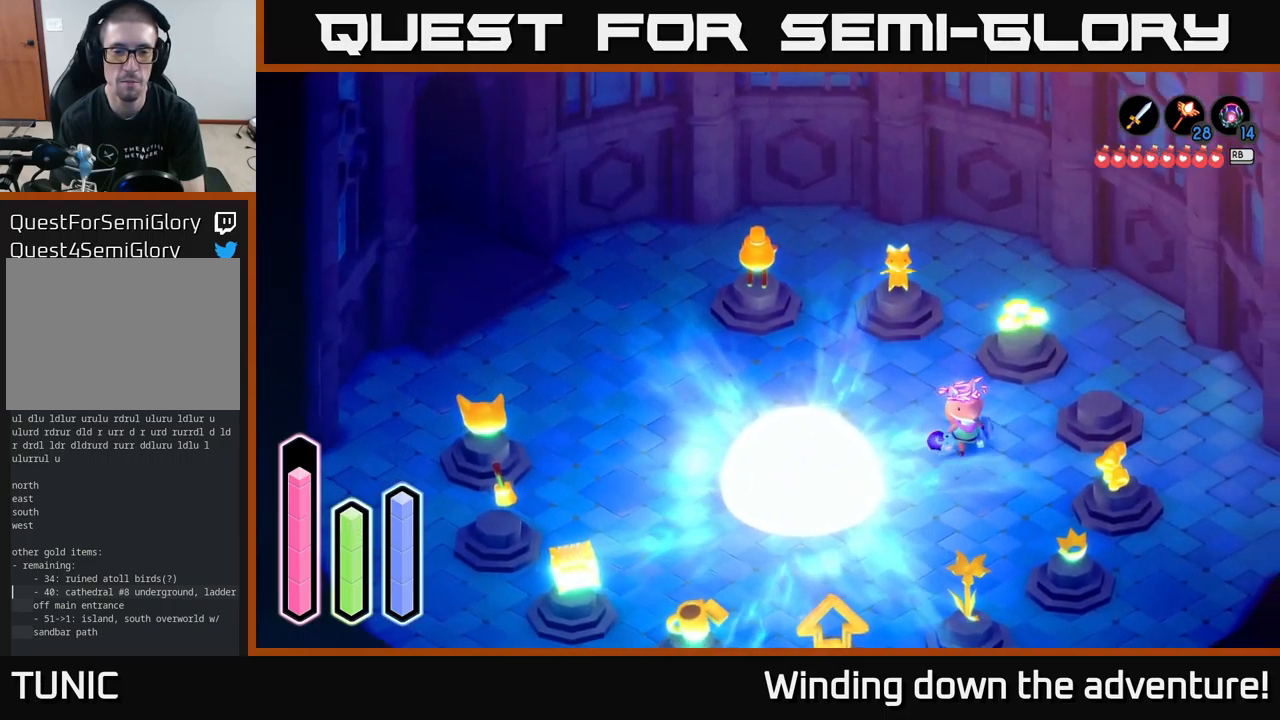
{"buttons": [], "left_stick": "down", "right_stick": "center", "events": [[283, "left_stick", "down"]]}
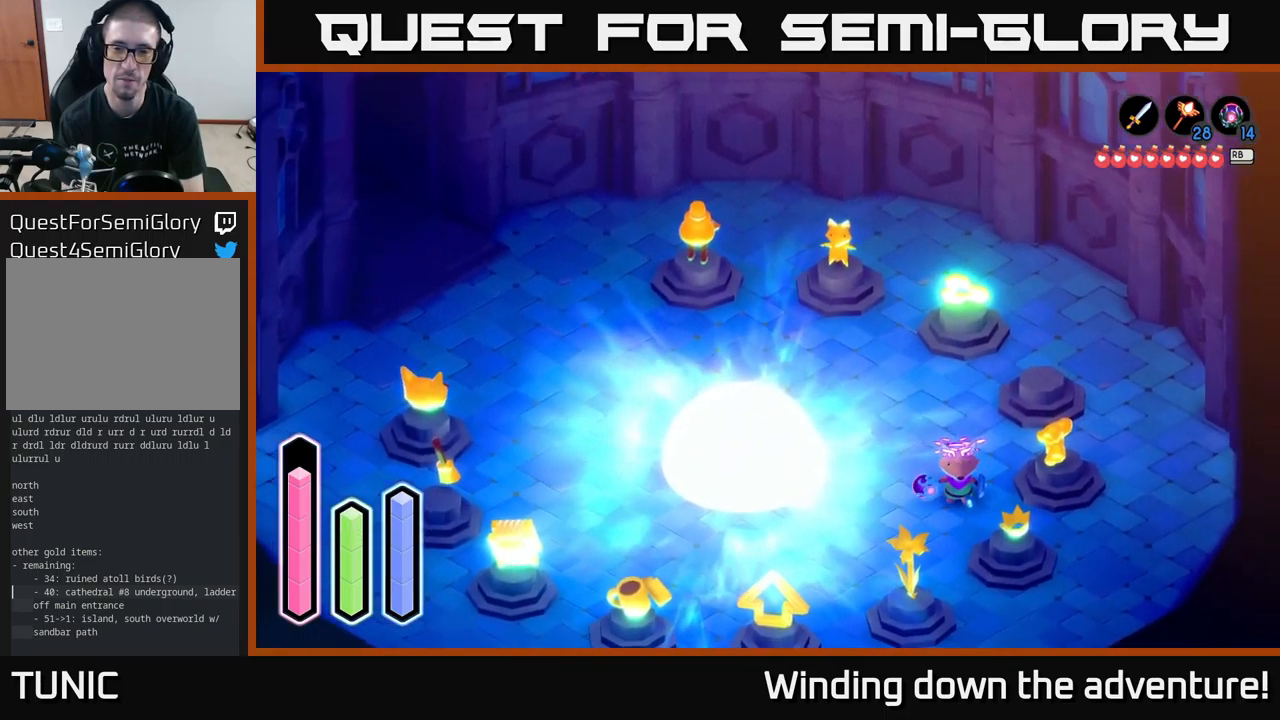
{"buttons": [], "left_stick": "center", "right_stick": "center", "events": [[33, "left_stick", "center"], [183, "left_stick", "down"], [383, "left_stick", "center"]]}
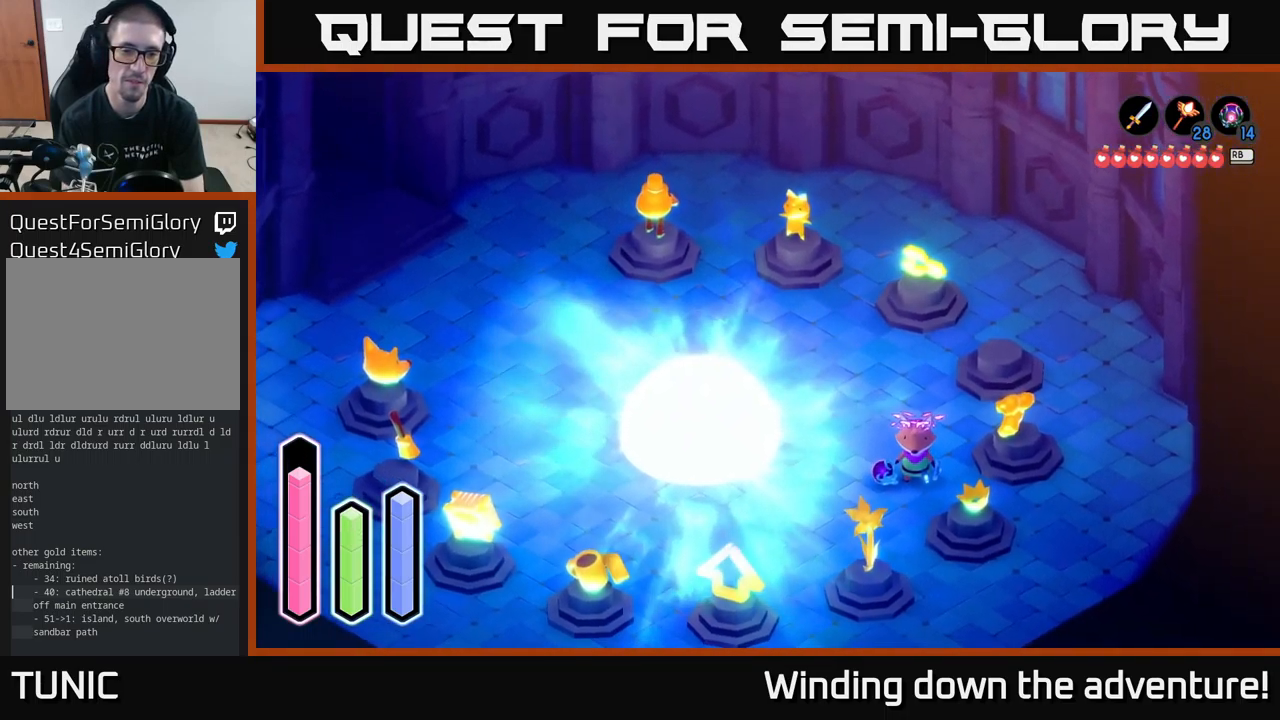
{"buttons": [], "left_stick": "center", "right_stick": "center", "events": []}
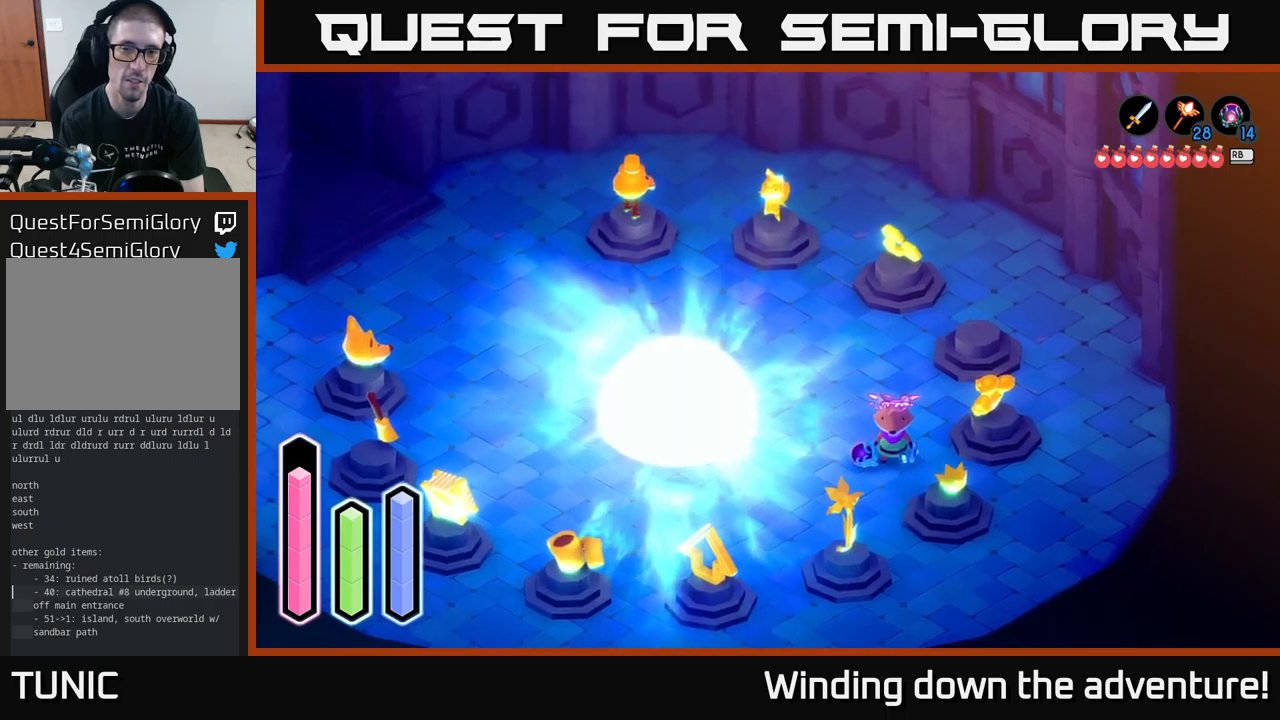
{"buttons": [], "left_stick": "center", "right_stick": "center", "events": [[117, "left_stick", "down-left"], [317, "left_stick", "center"]]}